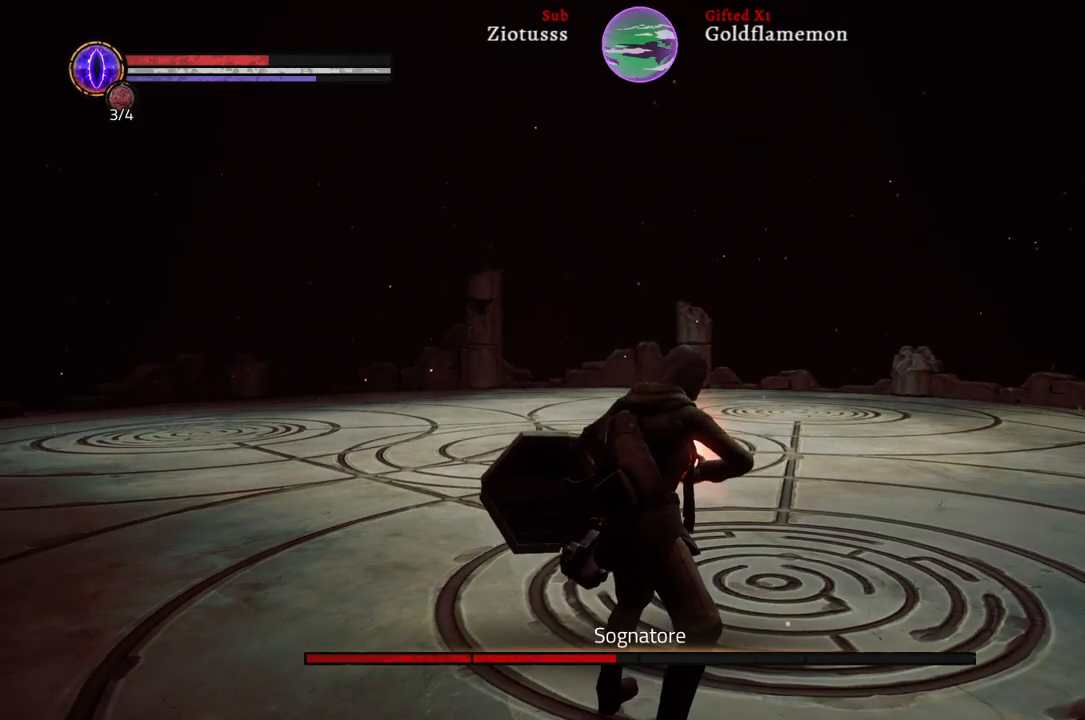
Gameplay with a controller (Xbox layout); each line is a JSON object with the inputs held at the frame after it. "events" lists button and stick changes between this image and that frame as [ms after this image, input, new state], when the widget could be followed in between.
{"buttons": [], "left_stick": "up", "right_stick": "center", "events": [[367, "left_stick", "up"]]}
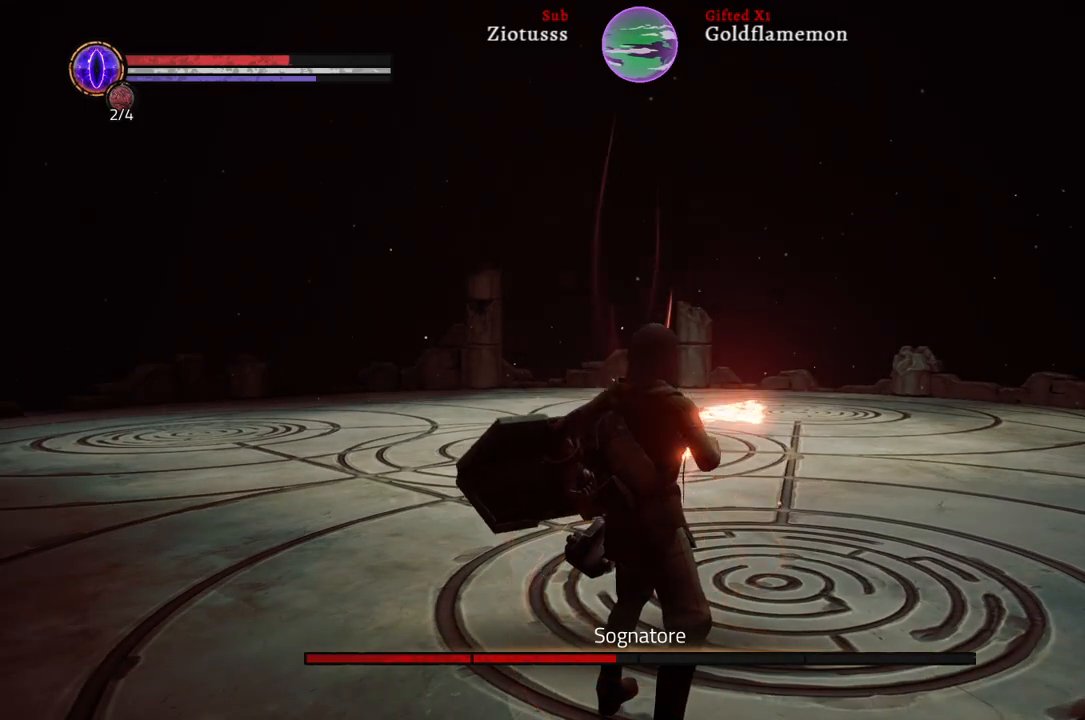
{"buttons": ["L1"], "left_stick": "up", "right_stick": "center", "events": [[50, "L1", "down"]]}
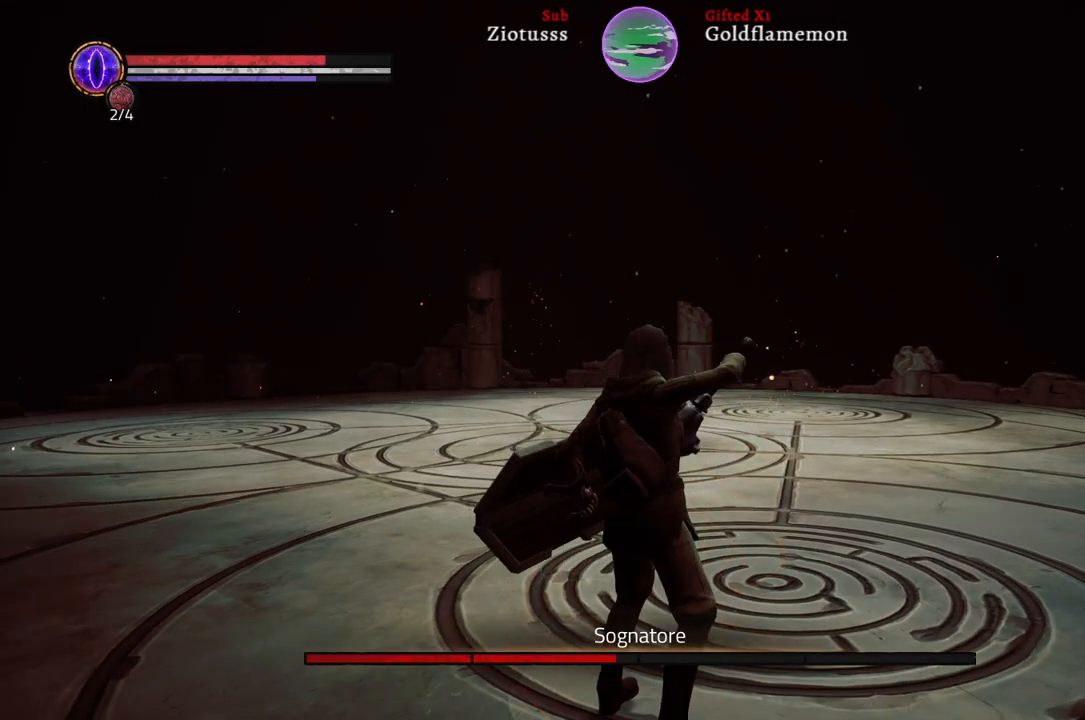
{"buttons": ["L1"], "left_stick": "up", "right_stick": "center", "events": []}
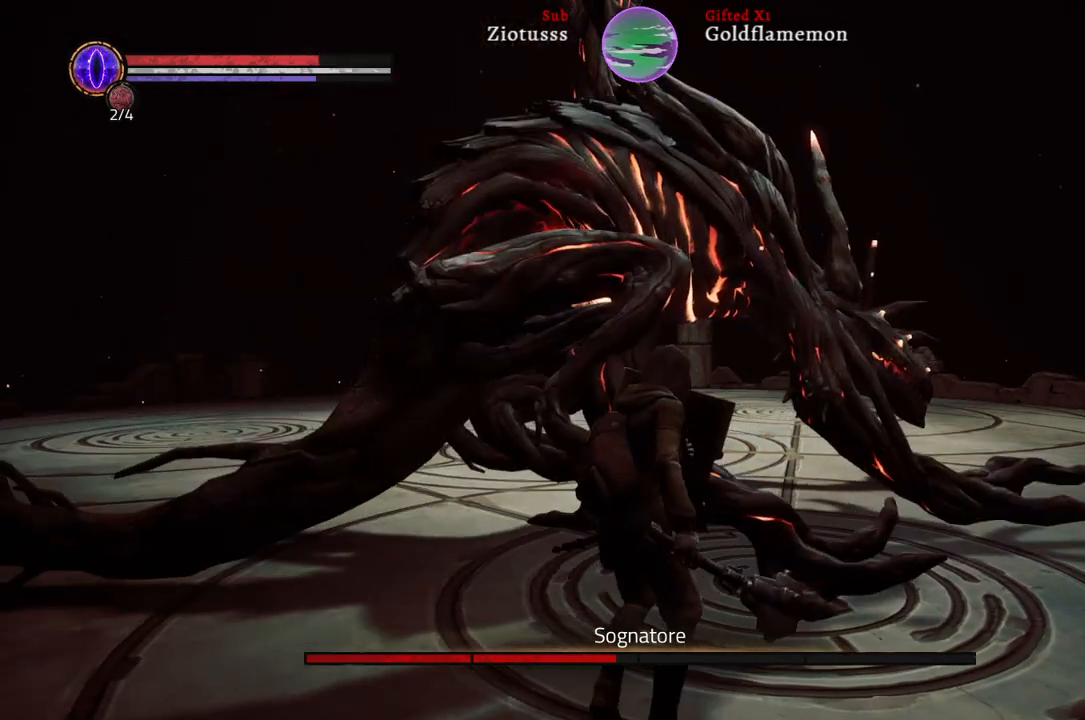
{"buttons": ["L1", "R3"], "left_stick": "up", "right_stick": "center", "events": [[483, "R3", "down"]]}
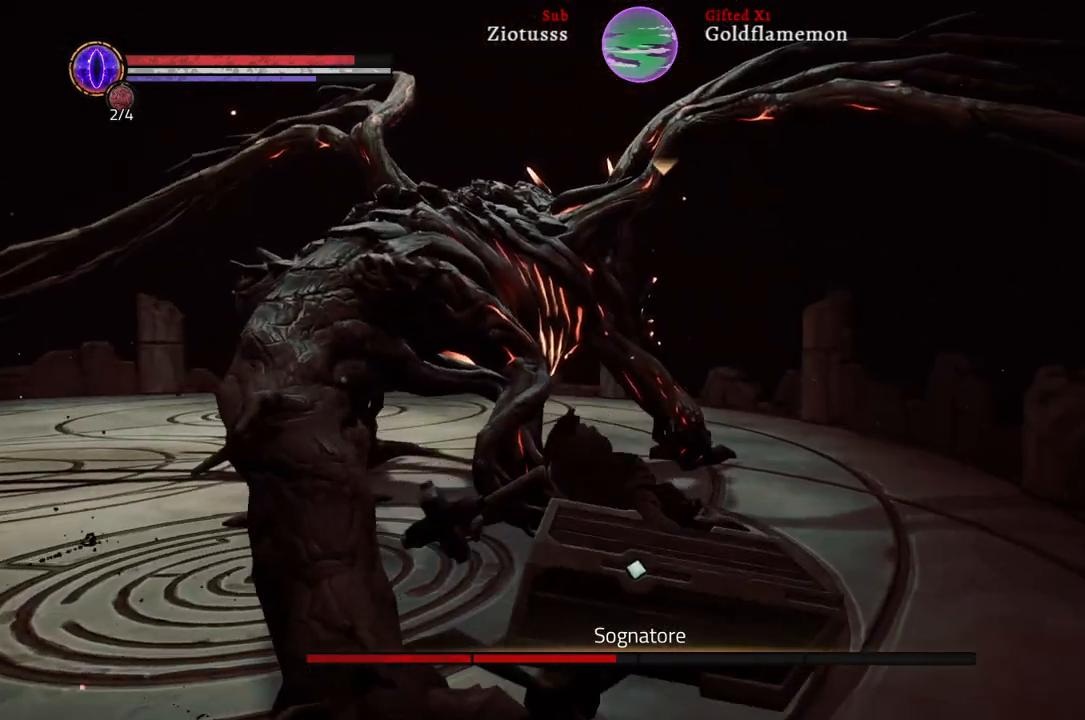
{"buttons": ["L1"], "left_stick": "up", "right_stick": "left", "events": [[100, "R3", "up"], [367, "right_stick", "left"]]}
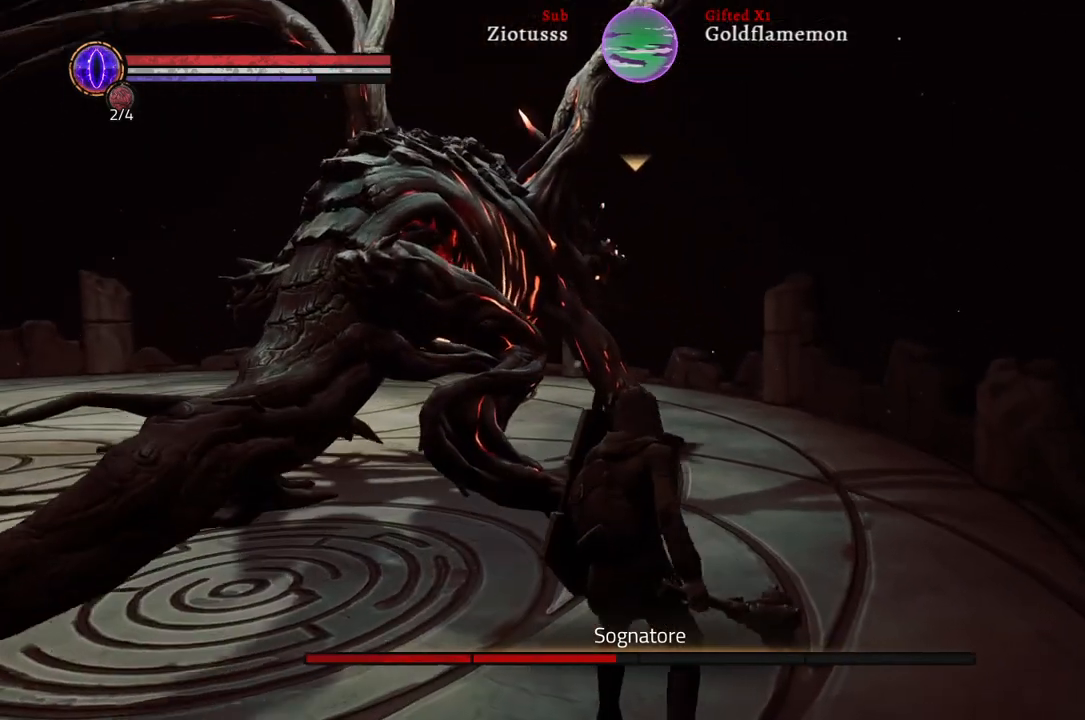
{"buttons": [], "left_stick": "up-left", "right_stick": "left", "events": [[100, "right_stick", "center"], [183, "left_stick", "up-left"], [200, "L1", "up"], [250, "right_stick", "left"]]}
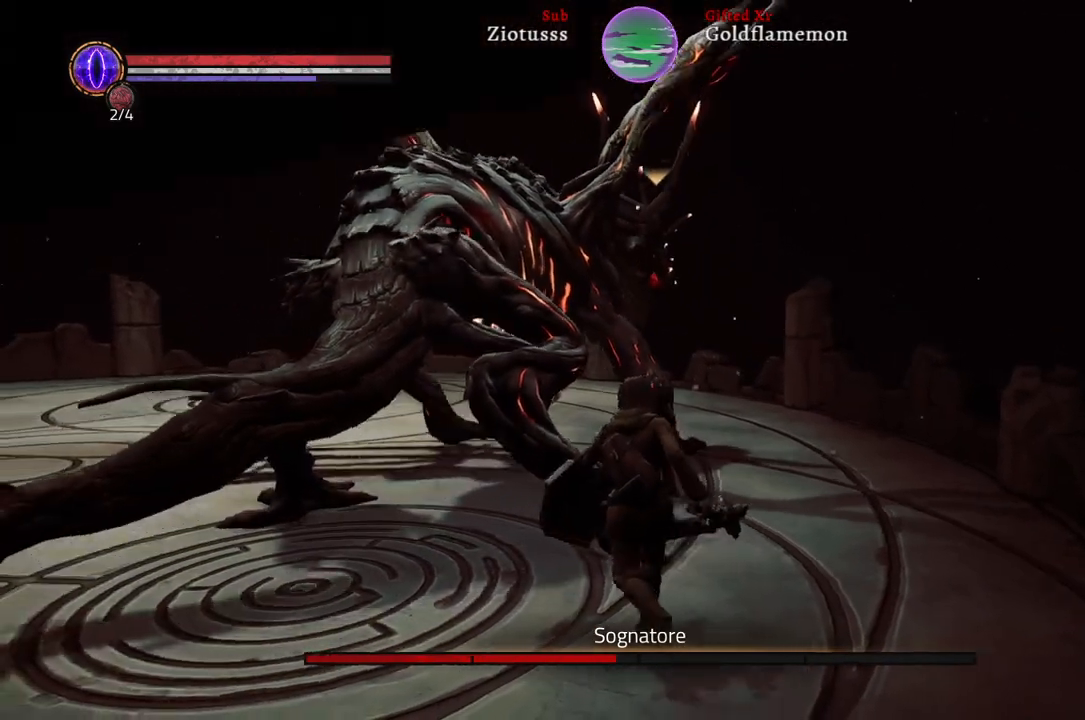
{"buttons": [], "left_stick": "up-left", "right_stick": "center", "events": [[17, "right_stick", "center"], [283, "R1", "down"], [417, "R1", "up"]]}
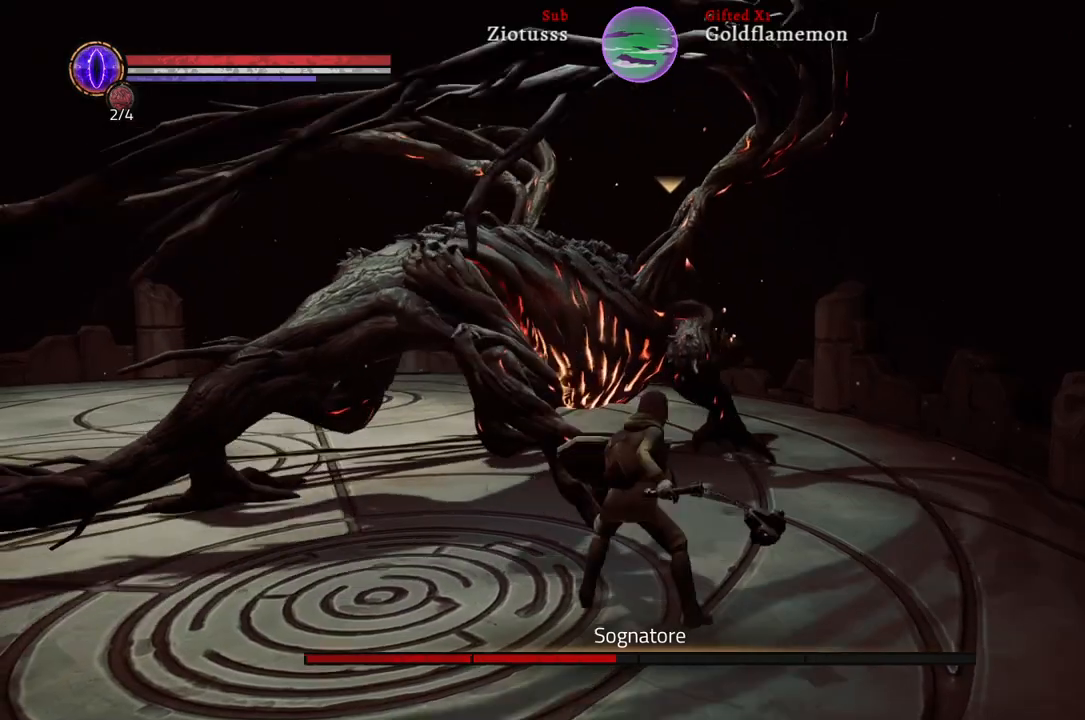
{"buttons": [], "left_stick": "up-left", "right_stick": "center", "events": []}
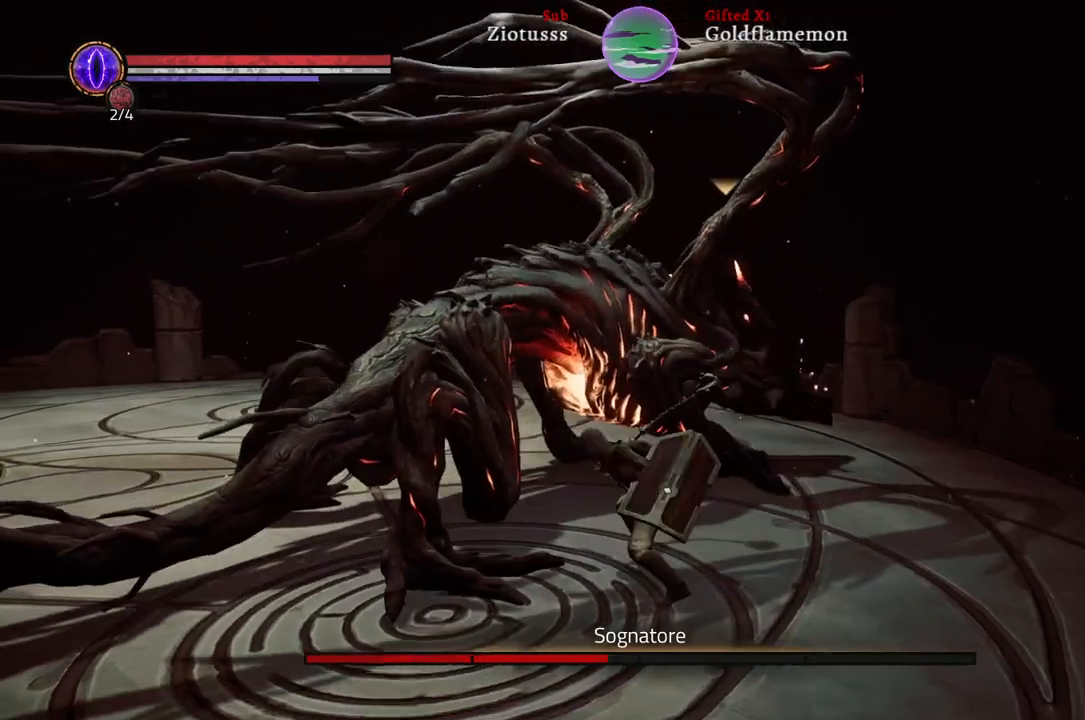
{"buttons": ["L1"], "left_stick": "up", "right_stick": "center", "events": [[417, "L1", "down"], [450, "left_stick", "up"]]}
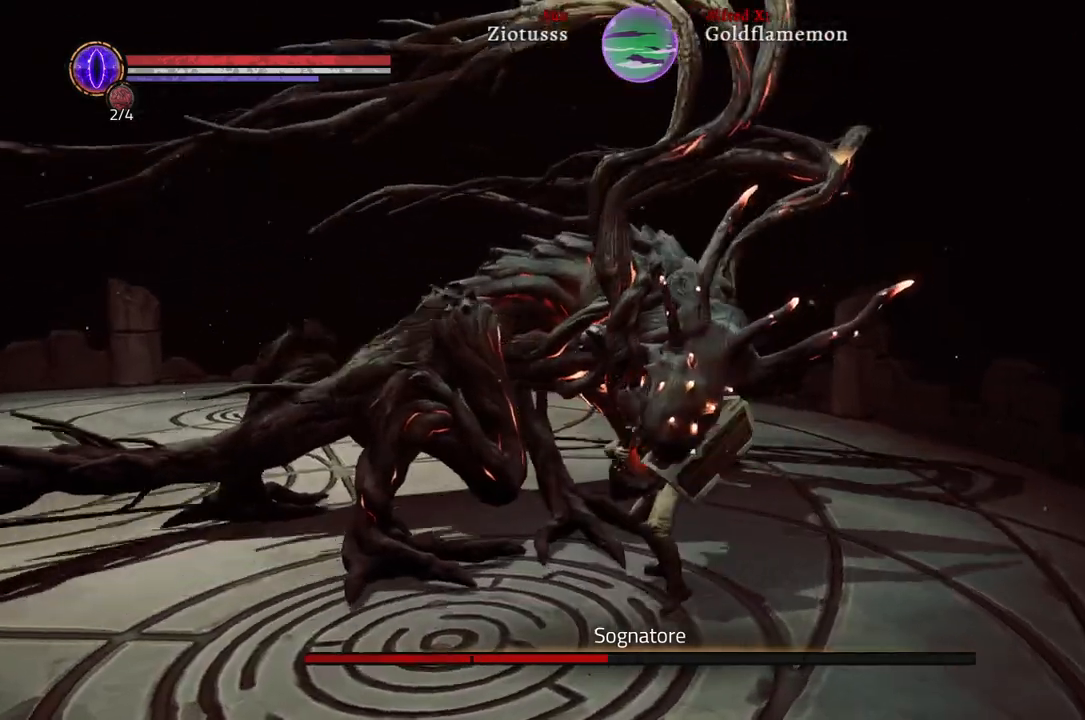
{"buttons": ["L1"], "left_stick": "up-right", "right_stick": "center", "events": [[67, "left_stick", "up-right"]]}
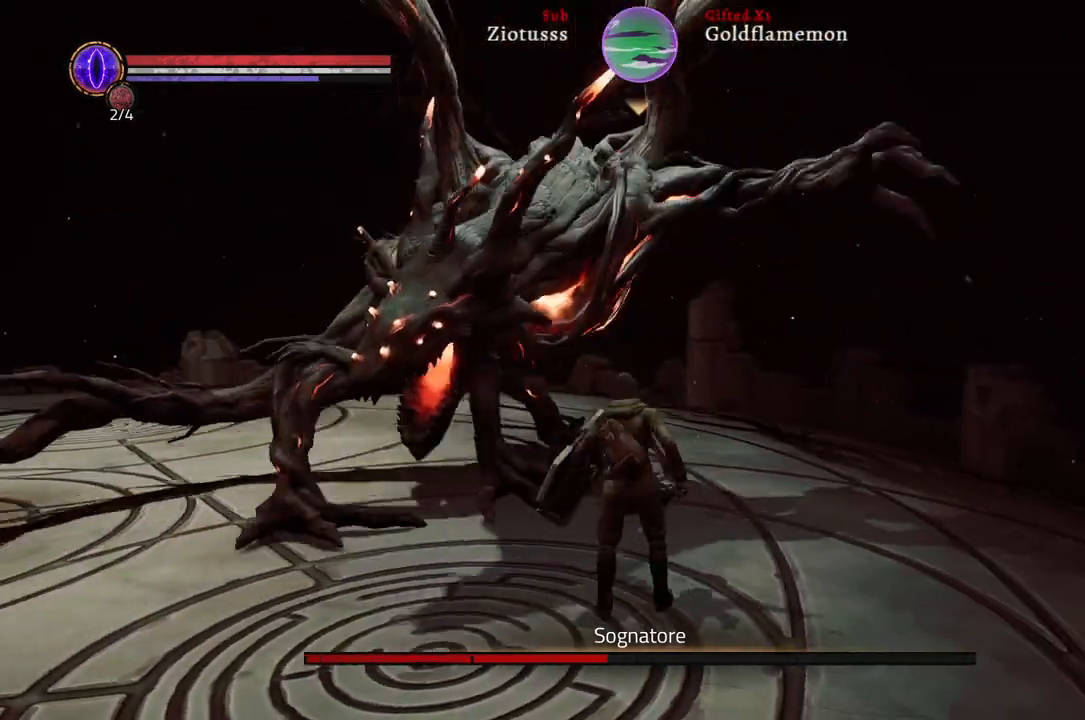
{"buttons": ["L1"], "left_stick": "up-right", "right_stick": "center", "events": [[133, "B", "down"], [267, "B", "up"]]}
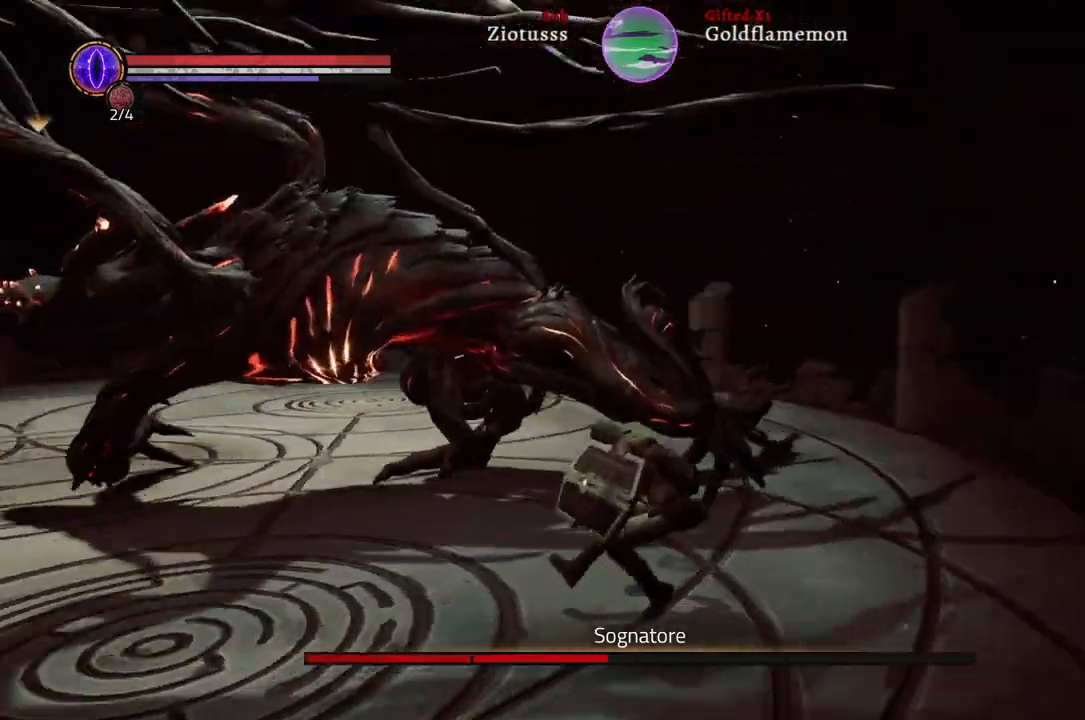
{"buttons": ["L1", "R1"], "left_stick": "up-right", "right_stick": "center", "events": [[250, "R1", "down"], [383, "R1", "up"], [500, "R1", "down"]]}
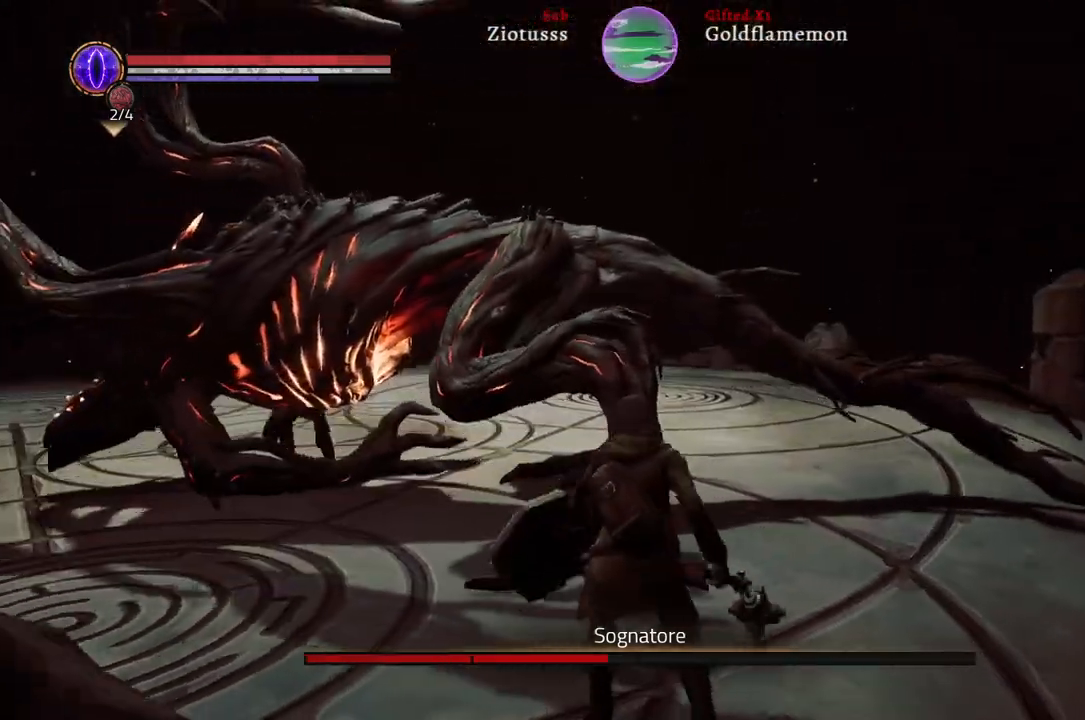
{"buttons": ["L1"], "left_stick": "up-right", "right_stick": "center", "events": [[133, "R1", "up"], [367, "R1", "down"], [467, "R1", "up"]]}
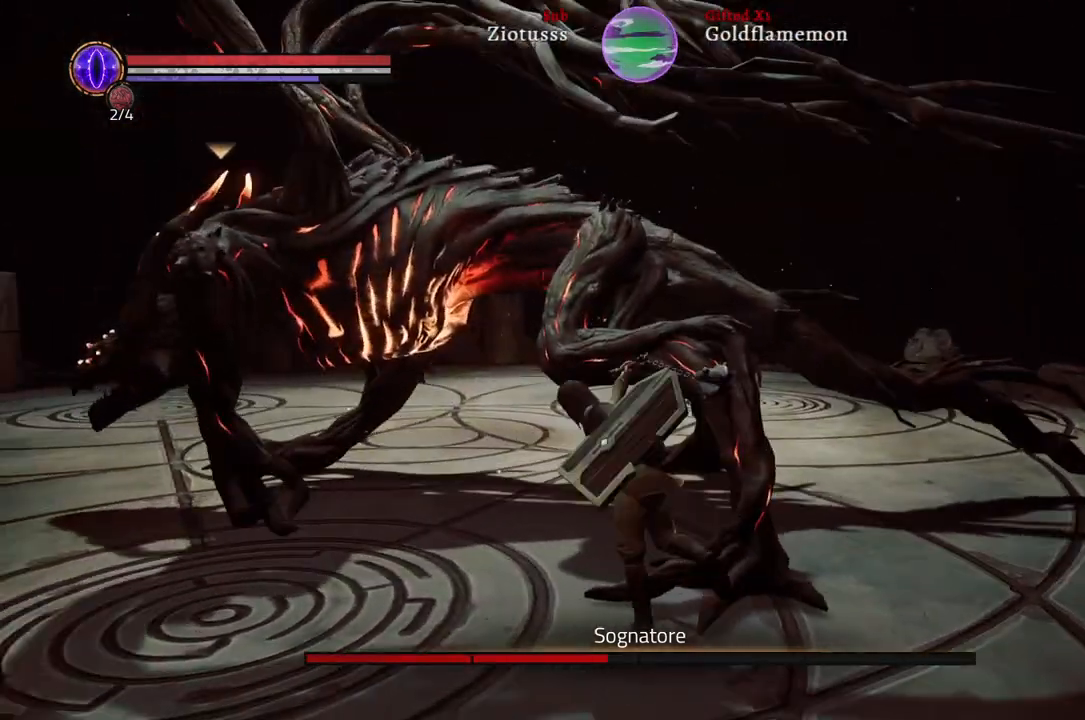
{"buttons": ["L1"], "left_stick": "up-right", "right_stick": "center", "events": [[117, "R1", "down"], [250, "R1", "up"], [333, "R1", "down"], [467, "R1", "up"]]}
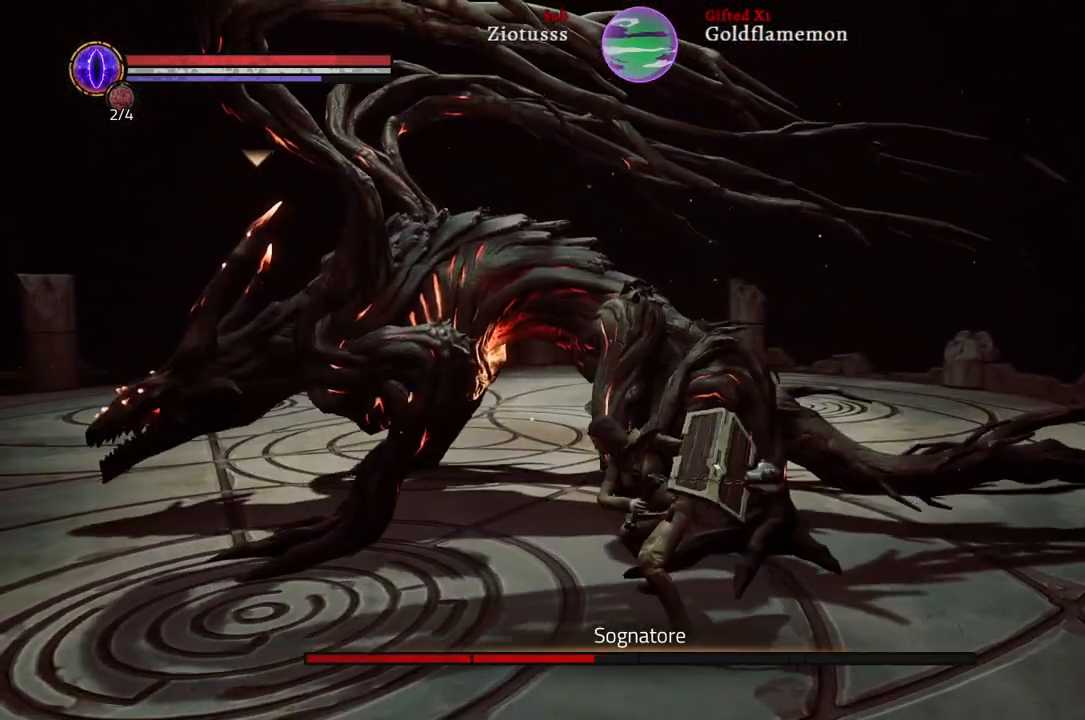
{"buttons": ["L1"], "left_stick": "up-right", "right_stick": "center", "events": [[50, "R1", "down"], [183, "R1", "up"]]}
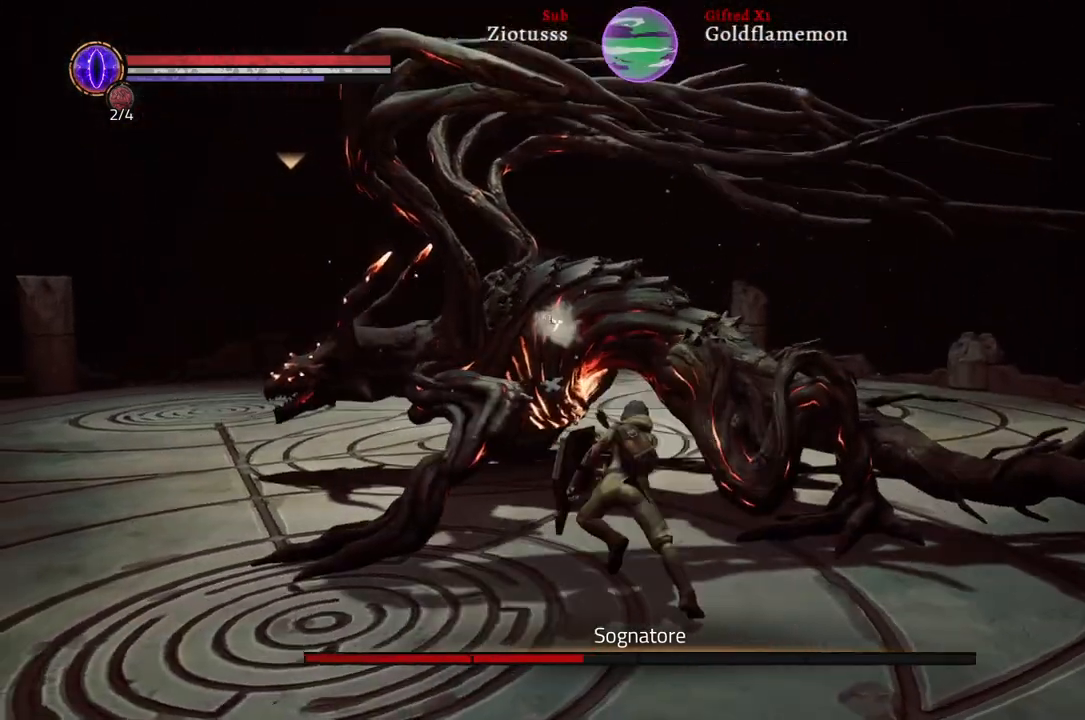
{"buttons": ["B", "L1"], "left_stick": "up-right", "right_stick": "center", "events": [[467, "B", "down"]]}
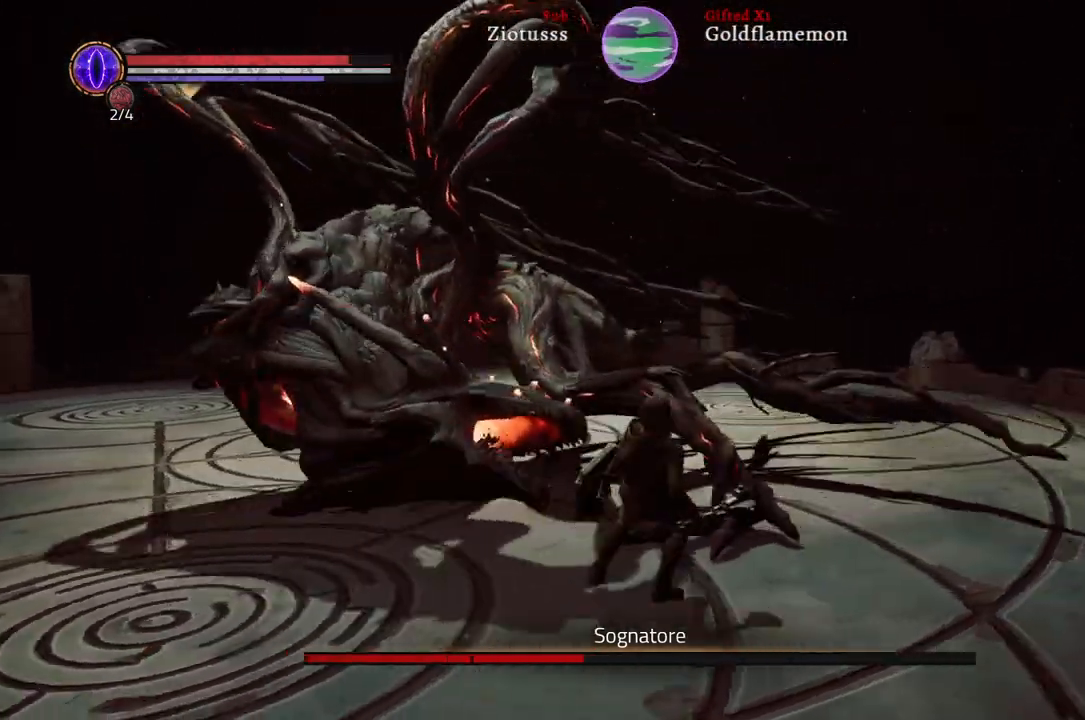
{"buttons": ["L1"], "left_stick": "up-right", "right_stick": "center", "events": [[83, "B", "up"]]}
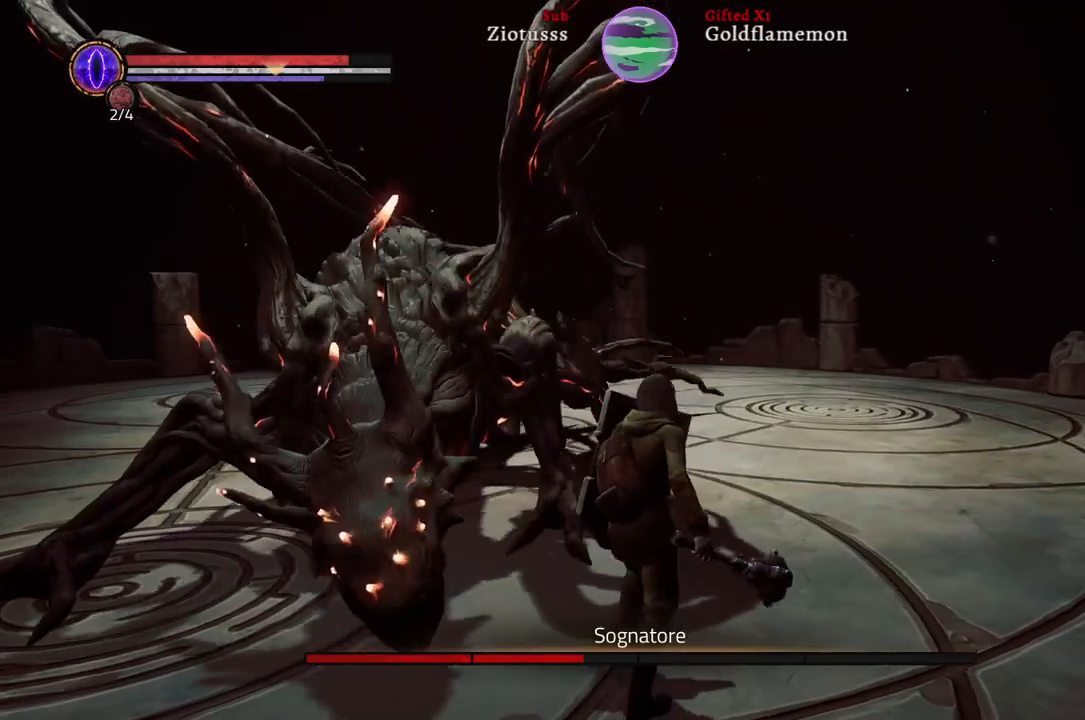
{"buttons": ["L1"], "left_stick": "up-right", "right_stick": "center", "events": [[150, "R1", "down"], [300, "R1", "up"]]}
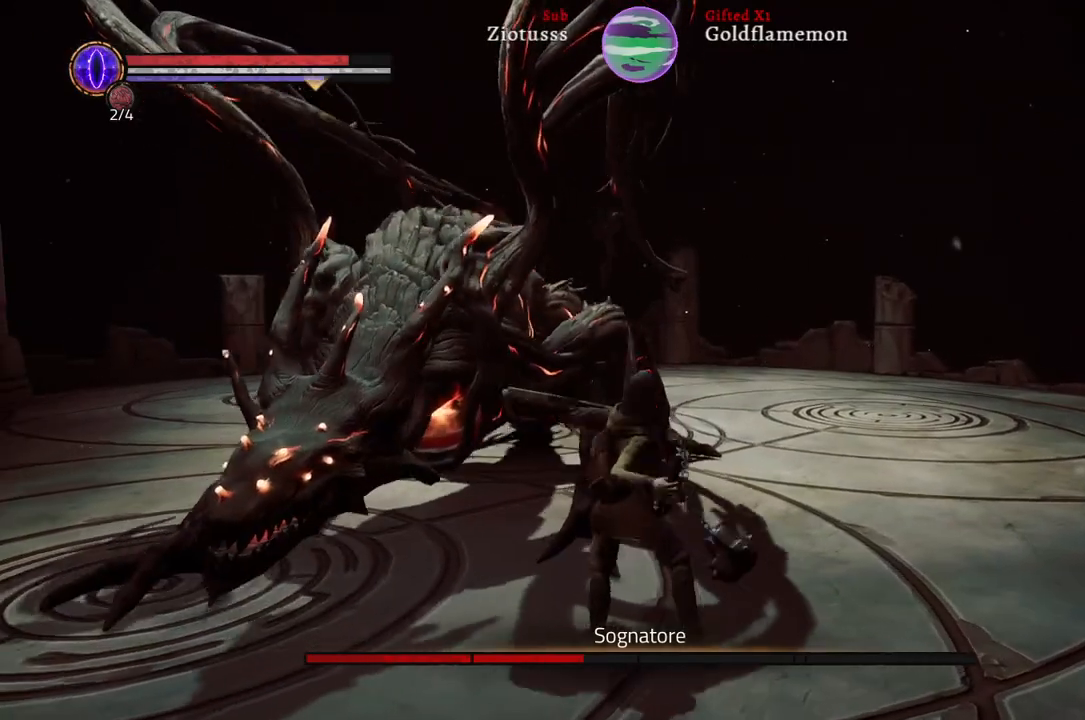
{"buttons": [], "left_stick": "up-right", "right_stick": "center", "events": [[483, "L1", "up"]]}
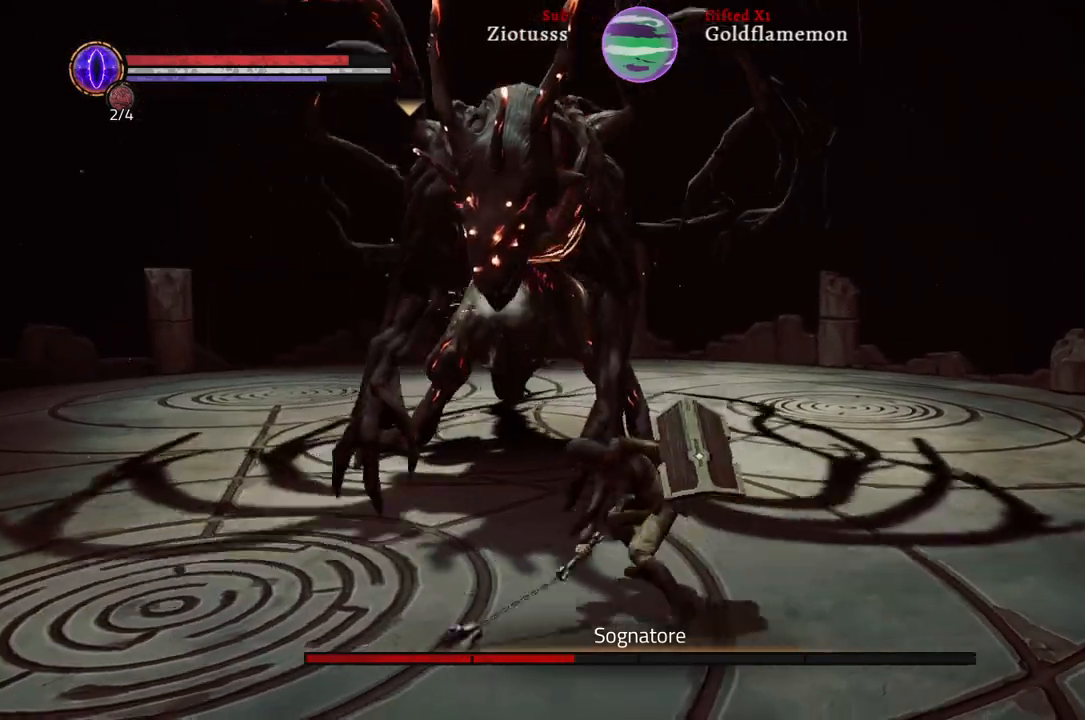
{"buttons": ["L1"], "left_stick": "up-right", "right_stick": "center", "events": [[150, "L1", "down"]]}
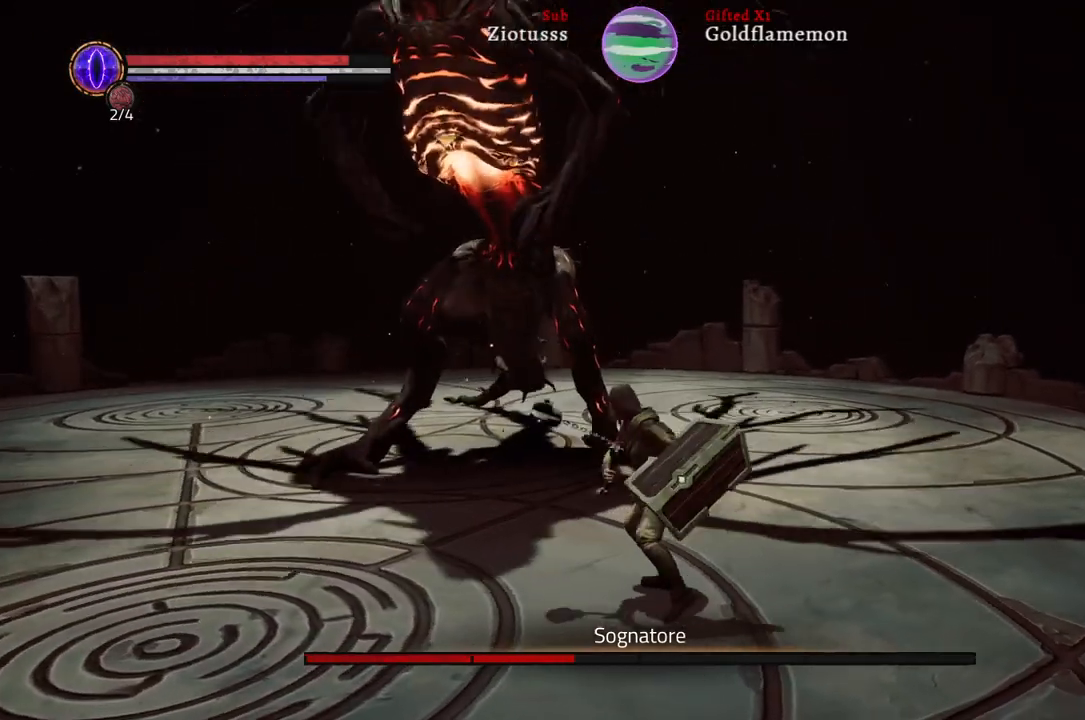
{"buttons": ["L1"], "left_stick": "up-right", "right_stick": "center", "events": []}
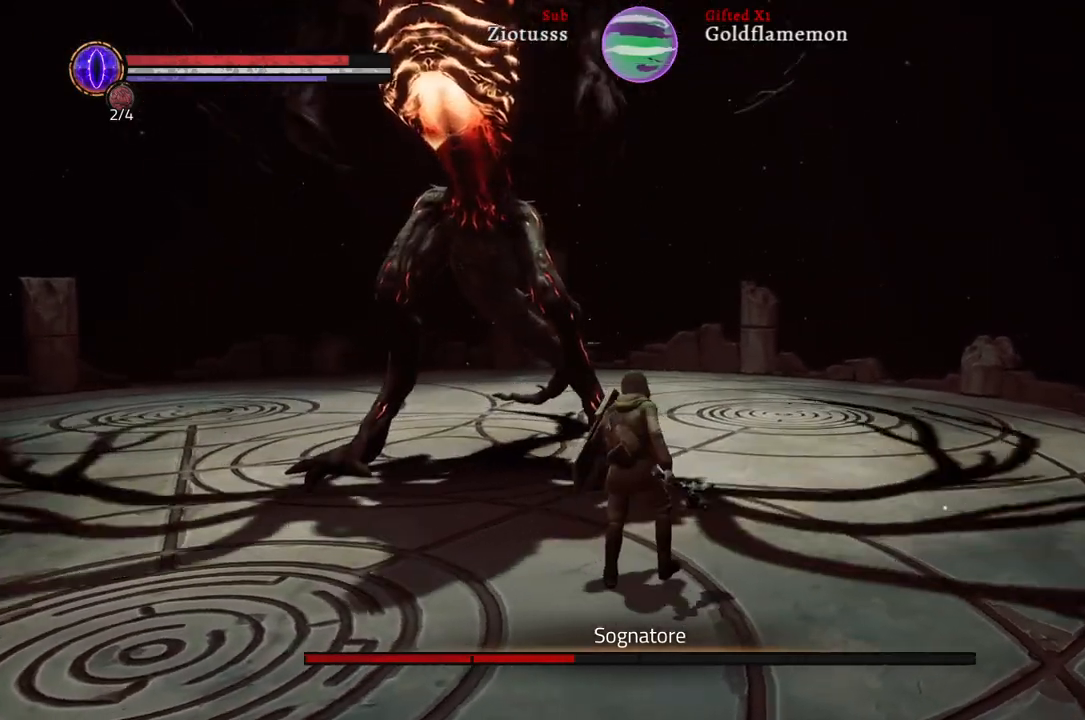
{"buttons": ["L1"], "left_stick": "up-right", "right_stick": "center", "events": [[117, "B", "down"], [267, "B", "up"]]}
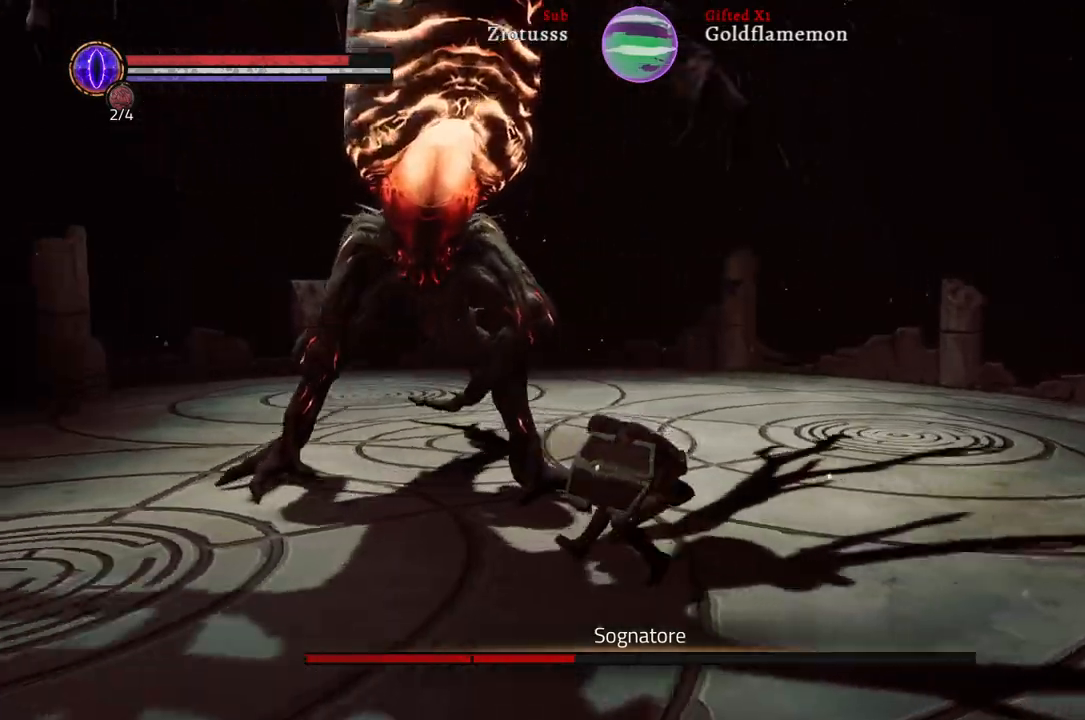
{"buttons": ["L1"], "left_stick": "up-right", "right_stick": "center", "events": [[67, "B", "down"], [167, "B", "up"], [350, "B", "down"], [433, "B", "up"]]}
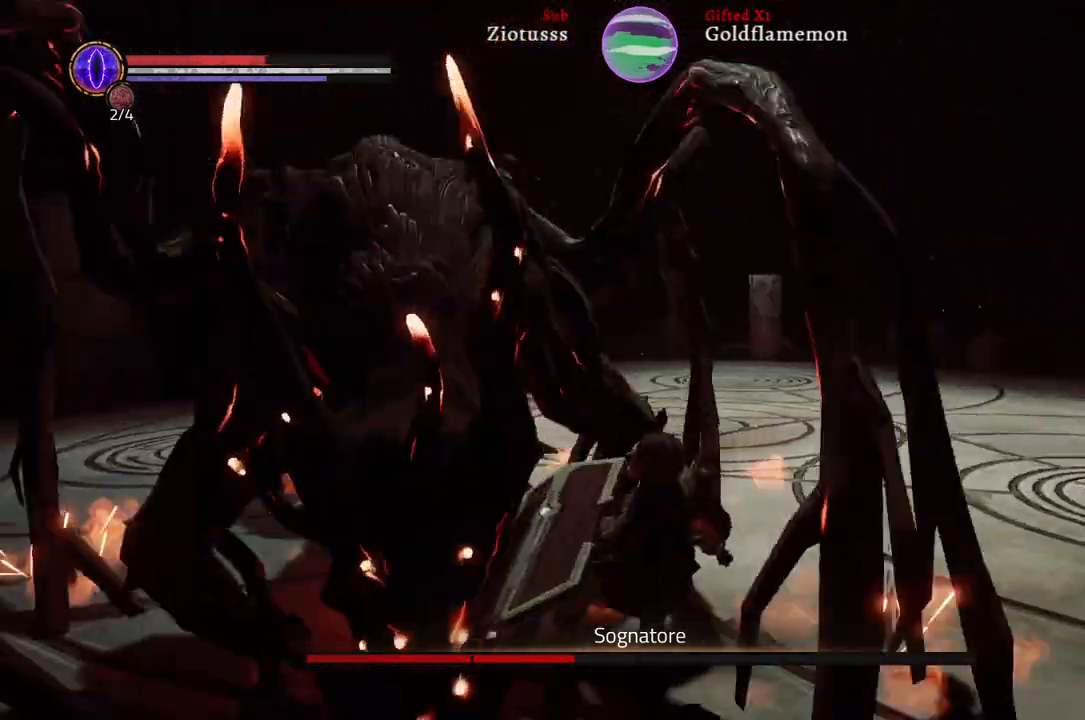
{"buttons": ["L1"], "left_stick": "up-right", "right_stick": "center", "events": []}
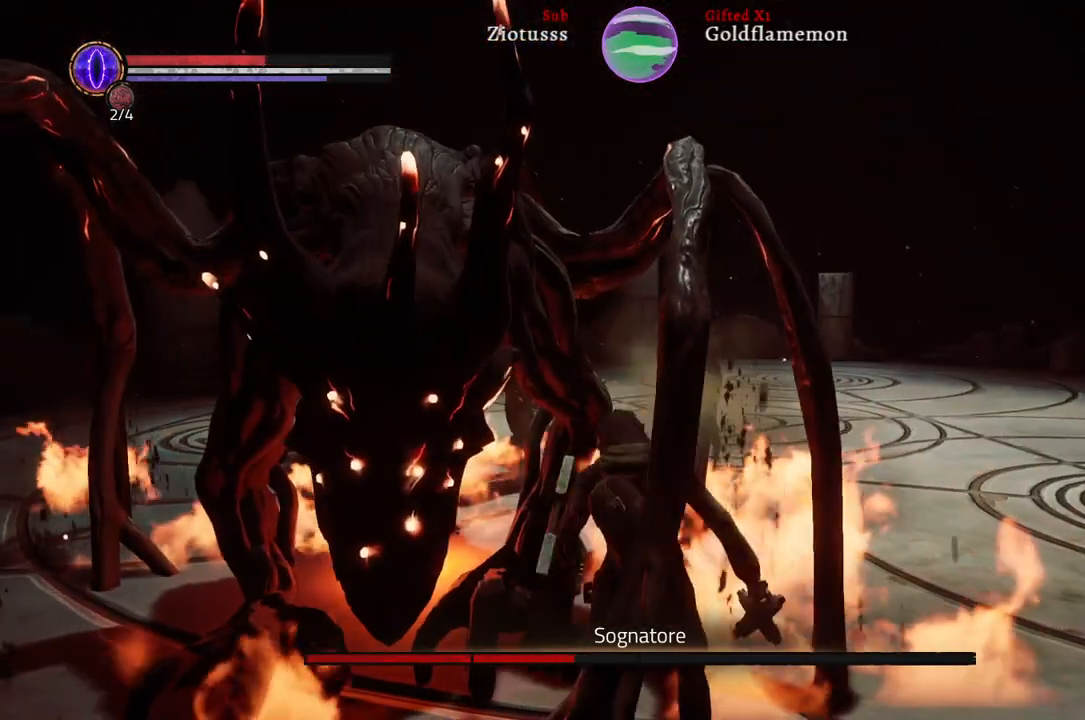
{"buttons": ["L1", "R1"], "left_stick": "up-right", "right_stick": "center", "events": [[67, "R1", "down"], [217, "R1", "up"], [267, "R1", "down"], [417, "R1", "up"], [483, "R1", "down"]]}
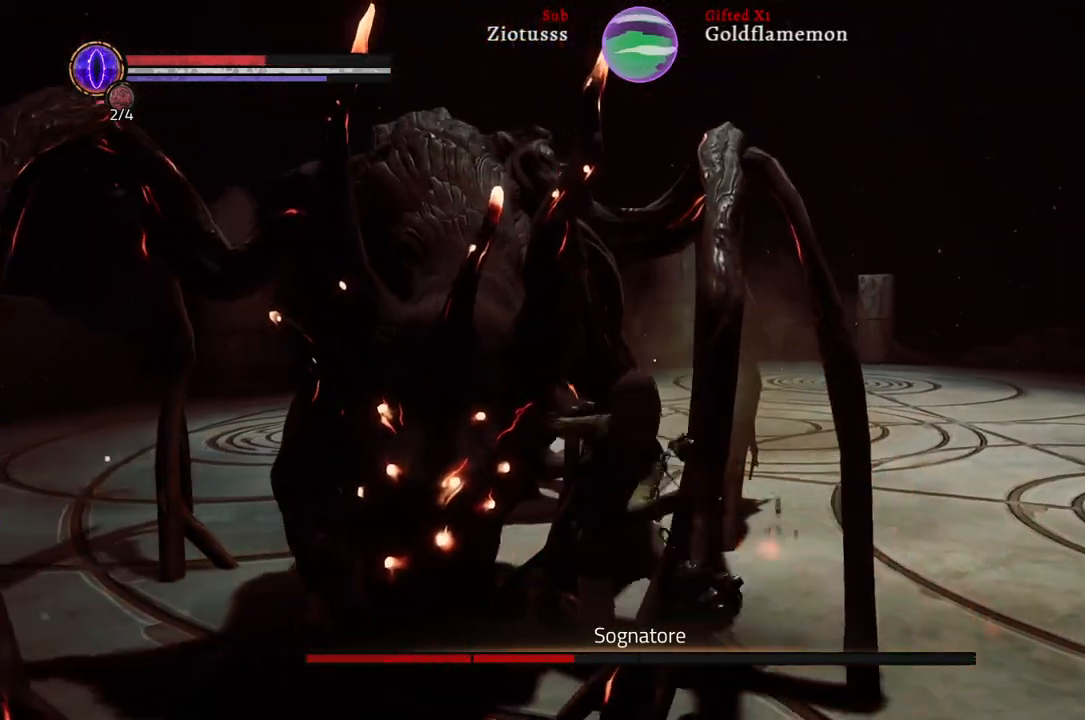
{"buttons": ["L1", "R1"], "left_stick": "up-right", "right_stick": "center", "events": [[117, "R1", "up"], [217, "R1", "down"], [317, "R1", "up"], [417, "R1", "down"]]}
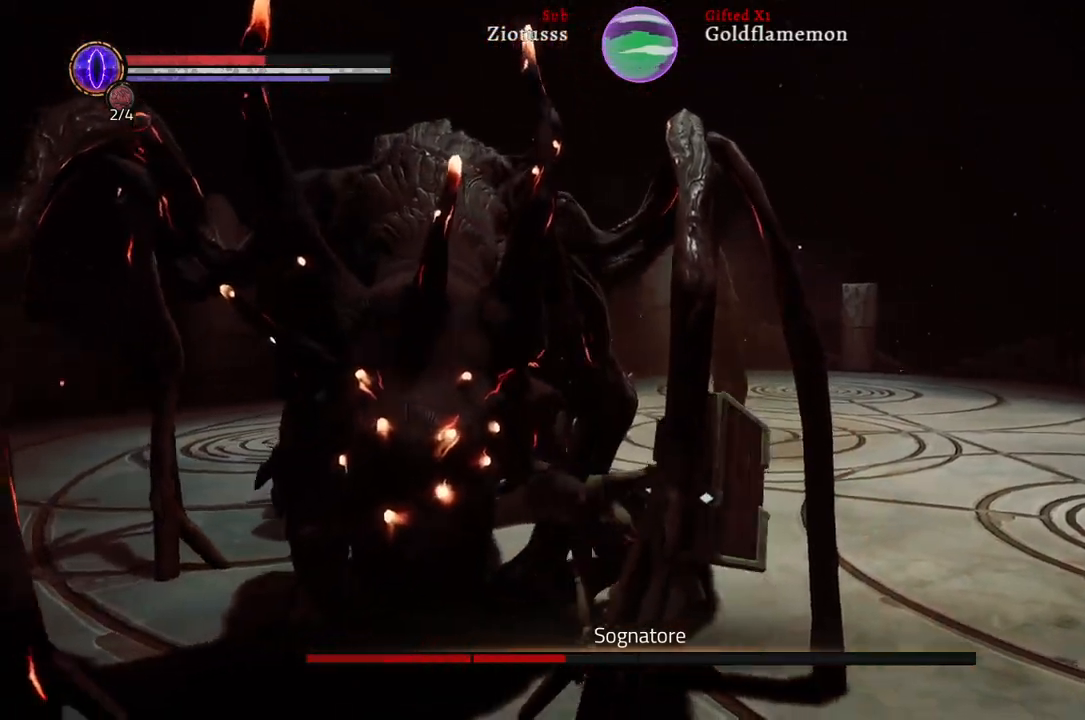
{"buttons": ["L1"], "left_stick": "up-right", "right_stick": "center", "events": [[17, "R1", "up"], [117, "R1", "down"], [217, "R1", "up"], [300, "R1", "down"], [417, "R1", "up"]]}
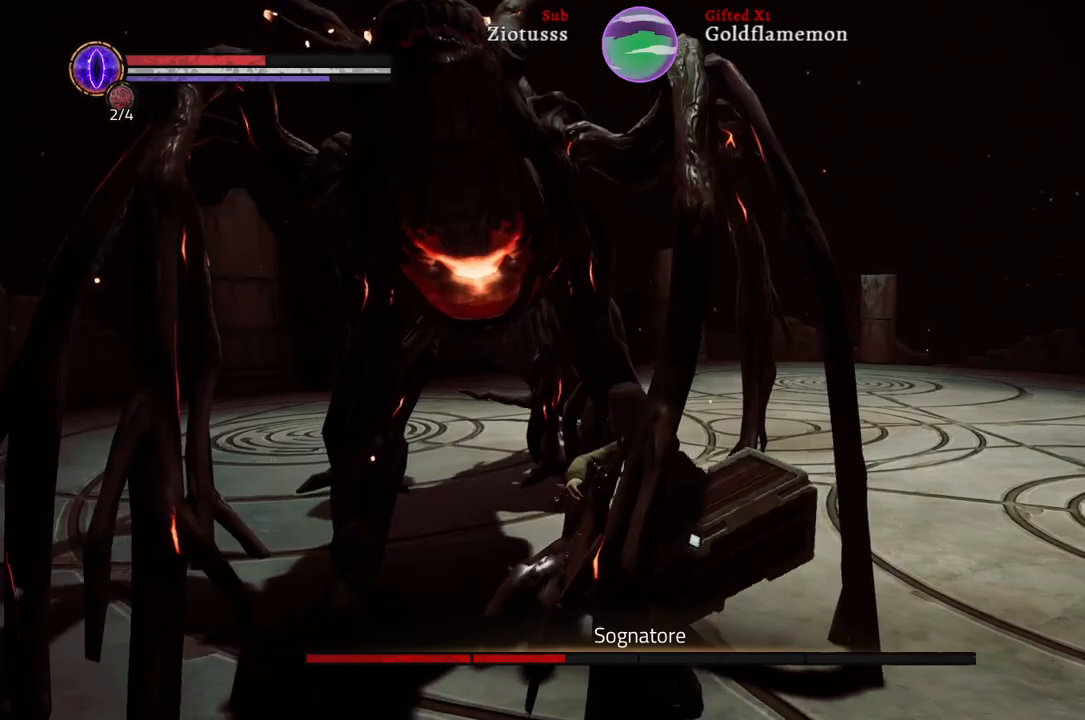
{"buttons": ["L1", "R1"], "left_stick": "up-right", "right_stick": "center", "events": [[17, "R1", "down"], [133, "R1", "up"], [250, "R1", "down"], [350, "R1", "up"], [483, "R1", "down"]]}
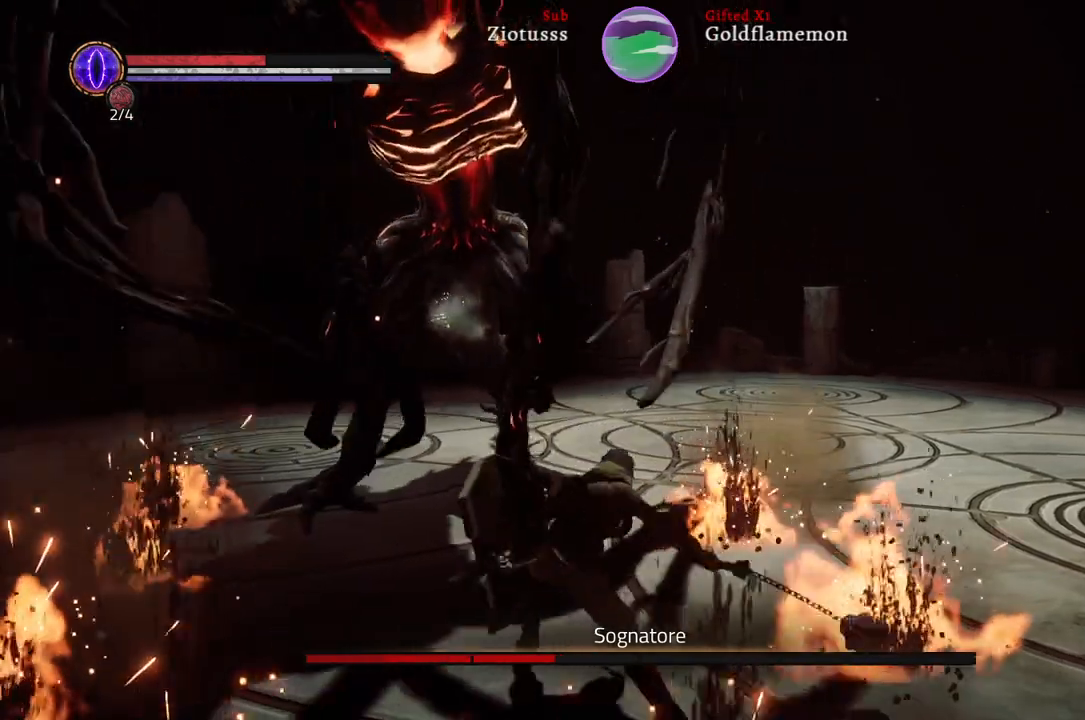
{"buttons": ["L1"], "left_stick": "up-right", "right_stick": "center", "events": [[100, "R1", "up"]]}
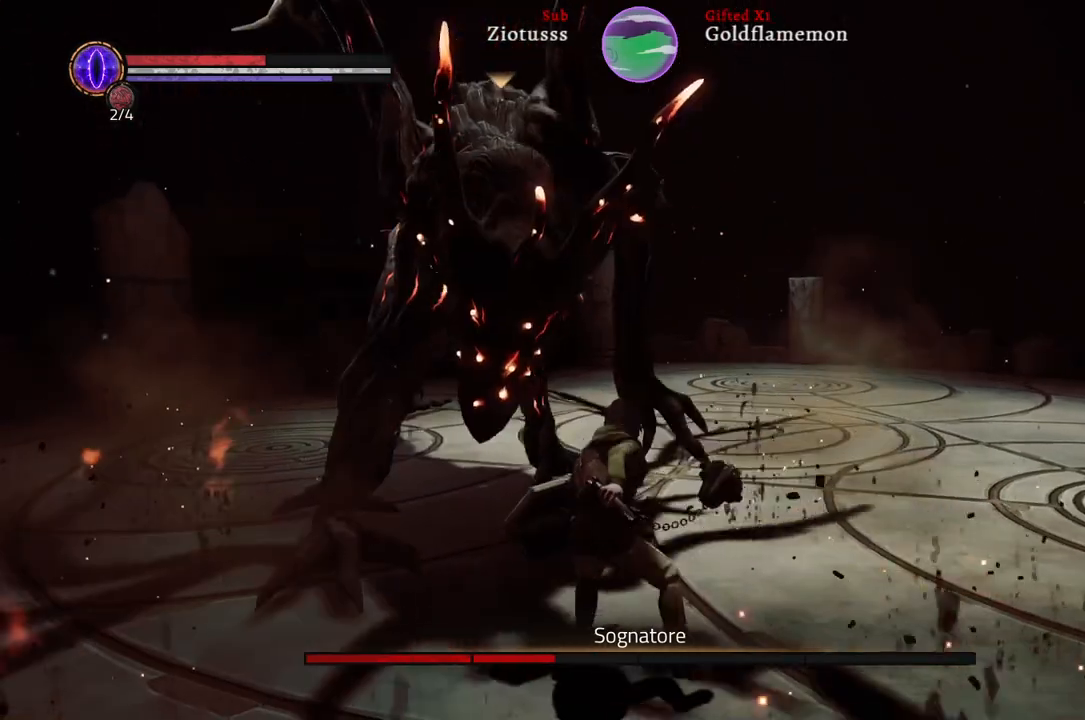
{"buttons": ["L1"], "left_stick": "up-right", "right_stick": "center", "events": []}